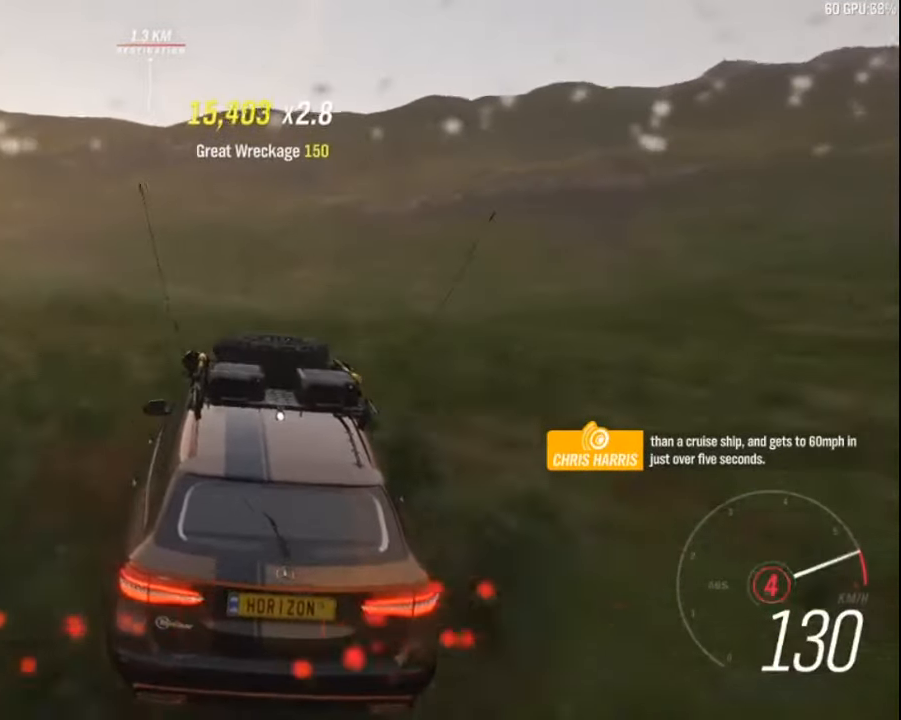
Gameplay with keyboard; each line is a JSON object with the keys held at the frame after it. "events" lists presses ("down") and releases ("up") of "a", "ctrl", "down", "e", "left", "q", "right", "space", "up" and "z" between this image and that frame as [ms after this image, input, new state], when the widget could be followed in between. No other keys are recorded. Mouse input is not recorded.
{"keys": ["left", "up"], "events": [[100, "right", "up"], [133, "a", "down"], [217, "a", "up"], [233, "left", "down"], [383, "left", "up"], [417, "left", "down"]]}
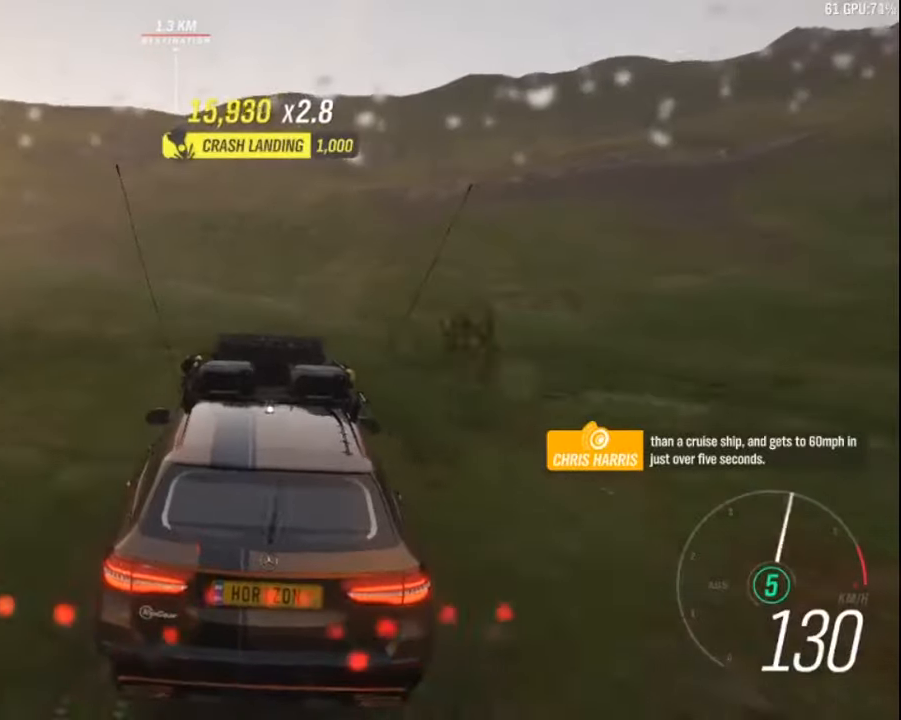
{"keys": ["up"], "events": [[50, "left", "up"]]}
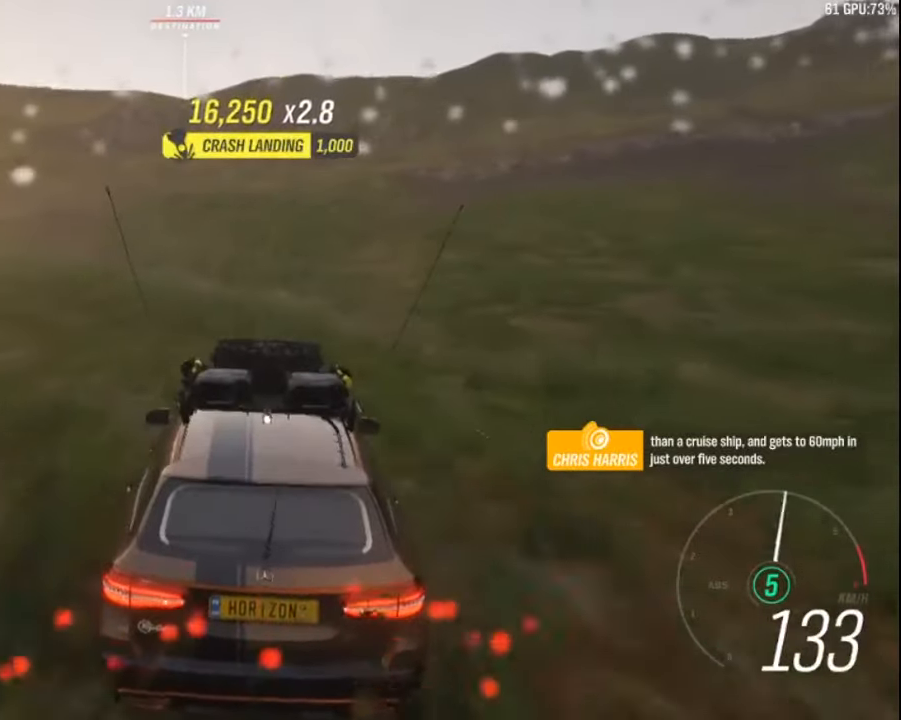
{"keys": ["up", "z"], "events": [[333, "left", "down"], [483, "left", "up"], [483, "z", "down"]]}
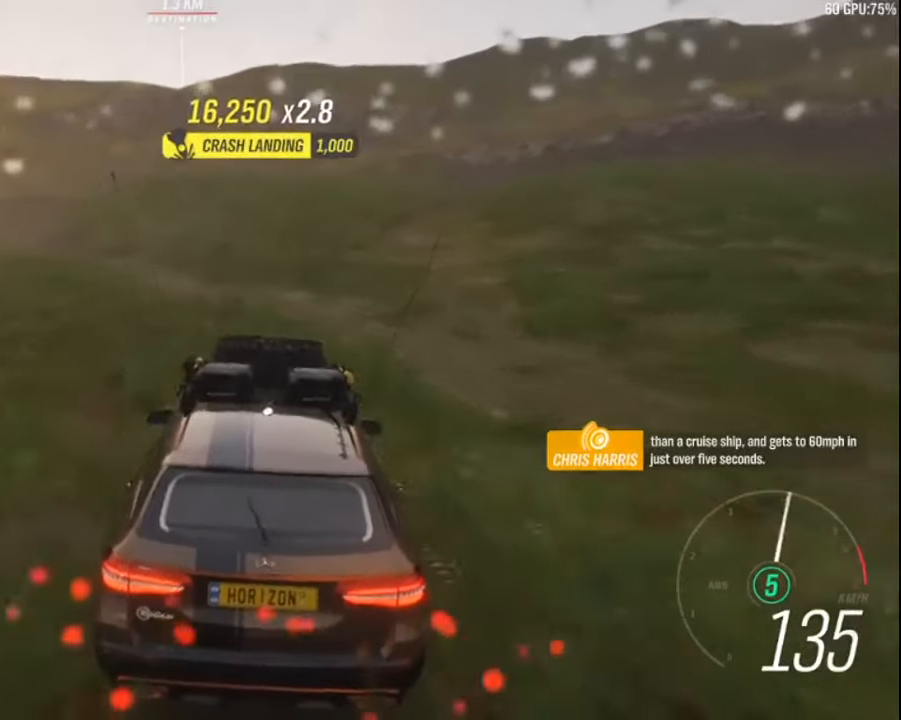
{"keys": ["up"], "events": [[83, "z", "up"], [167, "left", "down"], [300, "left", "up"]]}
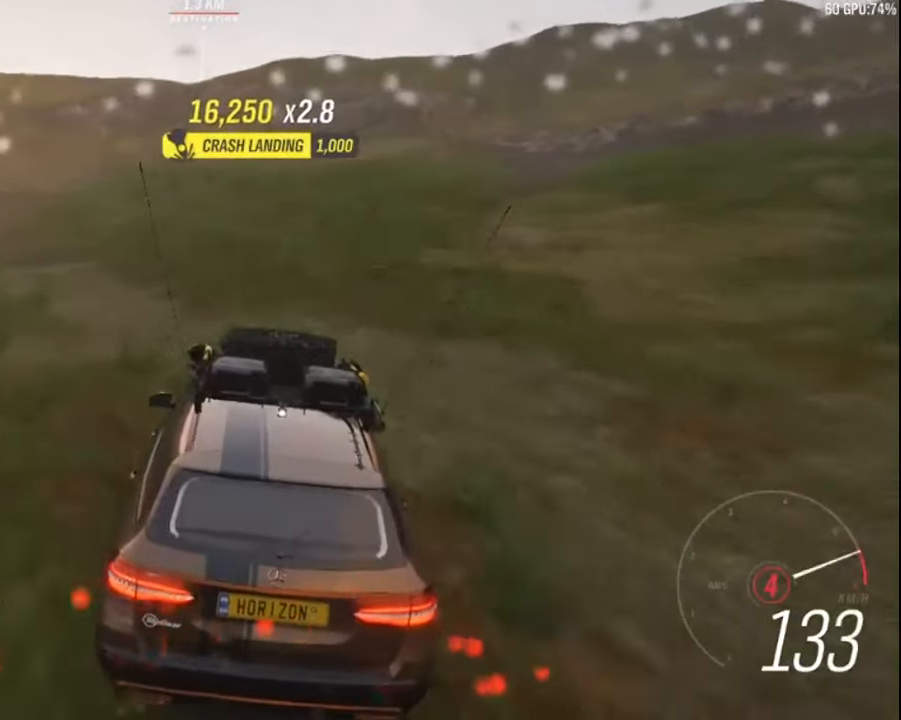
{"keys": ["right", "up"], "events": [[350, "right", "down"]]}
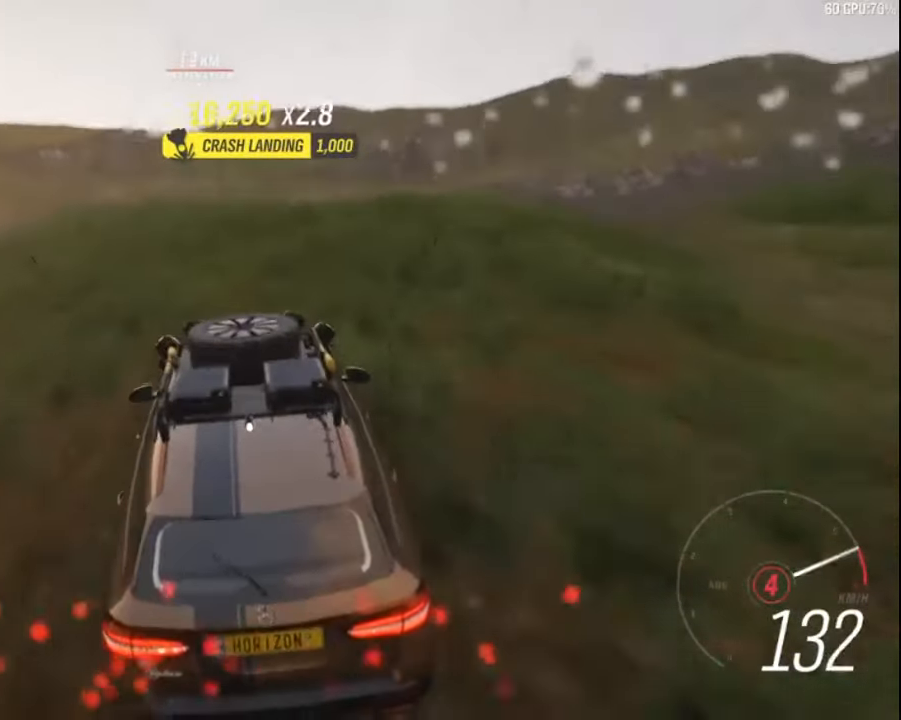
{"keys": ["up"], "events": [[17, "right", "up"], [250, "a", "down"], [317, "right", "down"], [333, "up", "up"], [367, "a", "up"], [433, "up", "down"], [500, "right", "up"]]}
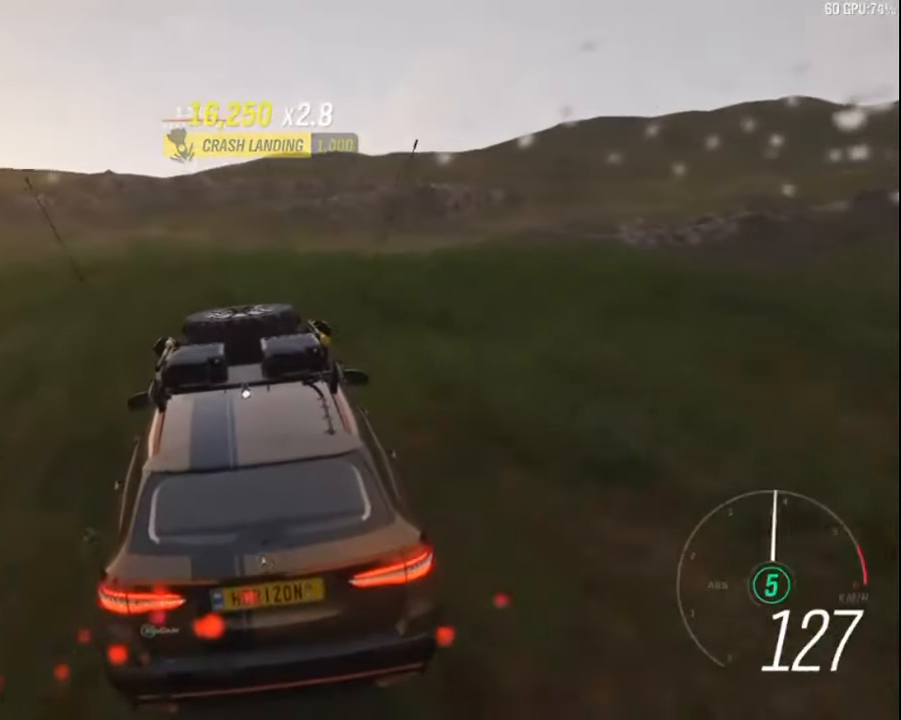
{"keys": ["up"], "events": [[217, "right", "down"], [433, "right", "up"]]}
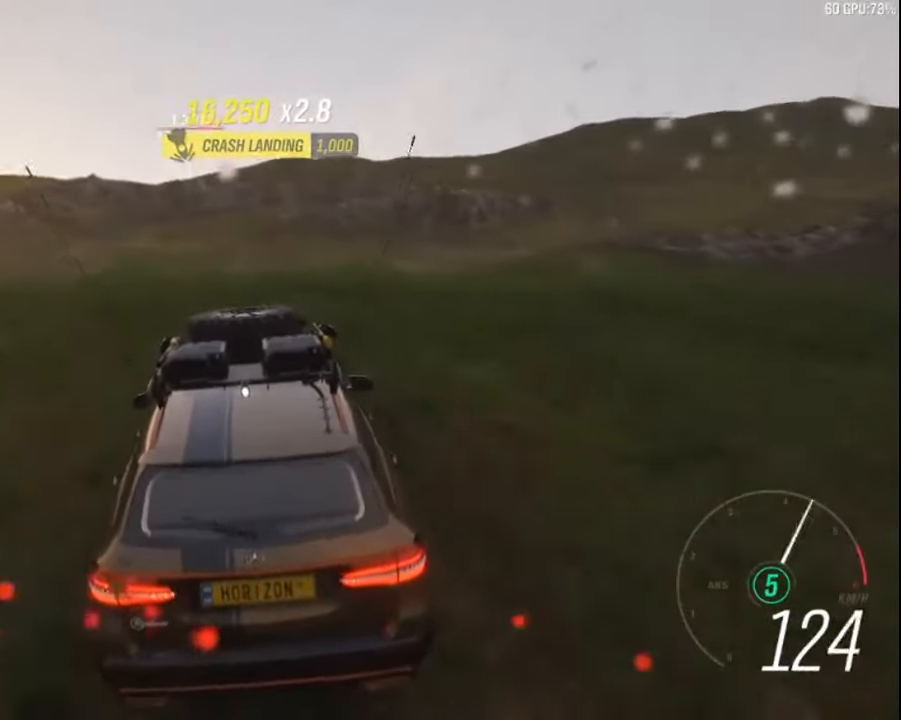
{"keys": ["right"], "events": [[50, "right", "down"], [83, "up", "up"], [383, "z", "down"], [483, "z", "up"]]}
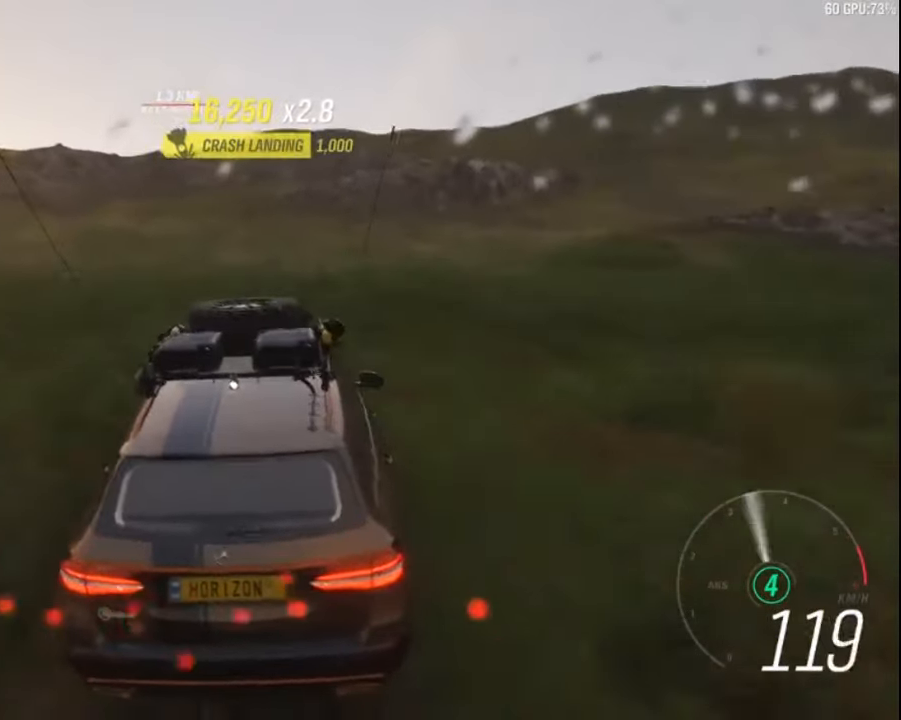
{"keys": ["up"], "events": [[217, "up", "down"], [283, "right", "up"]]}
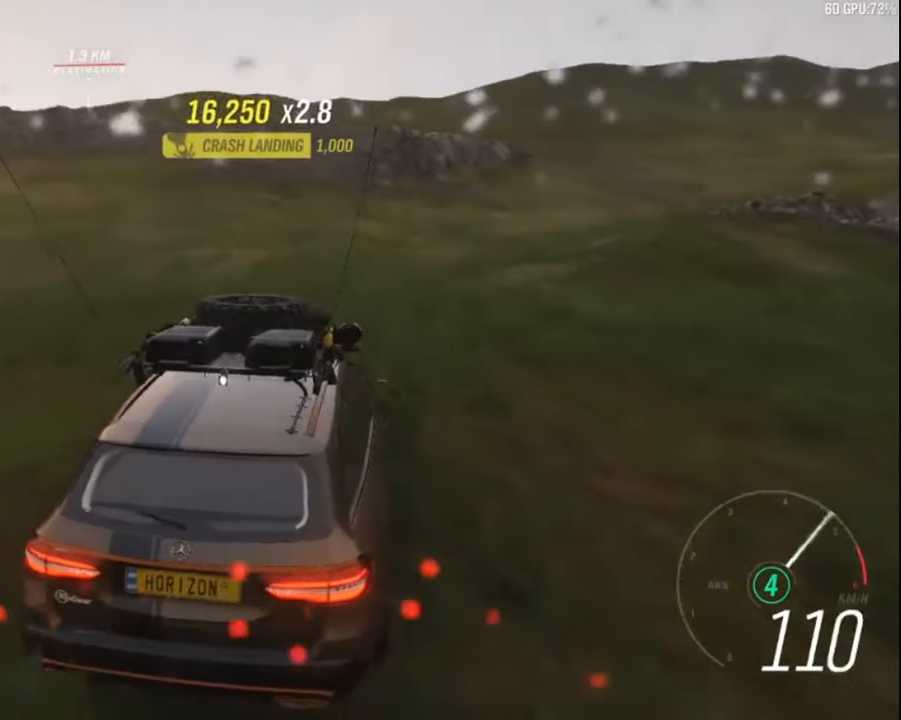
{"keys": ["right"], "events": [[167, "right", "down"], [467, "up", "up"]]}
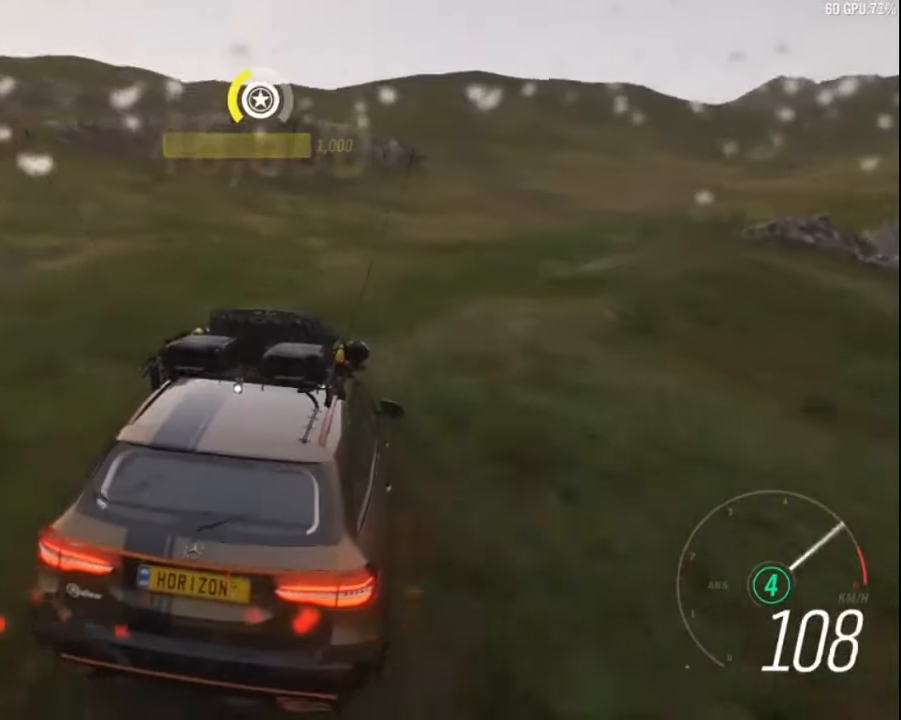
{"keys": ["up"], "events": [[184, "up", "down"], [400, "right", "up"]]}
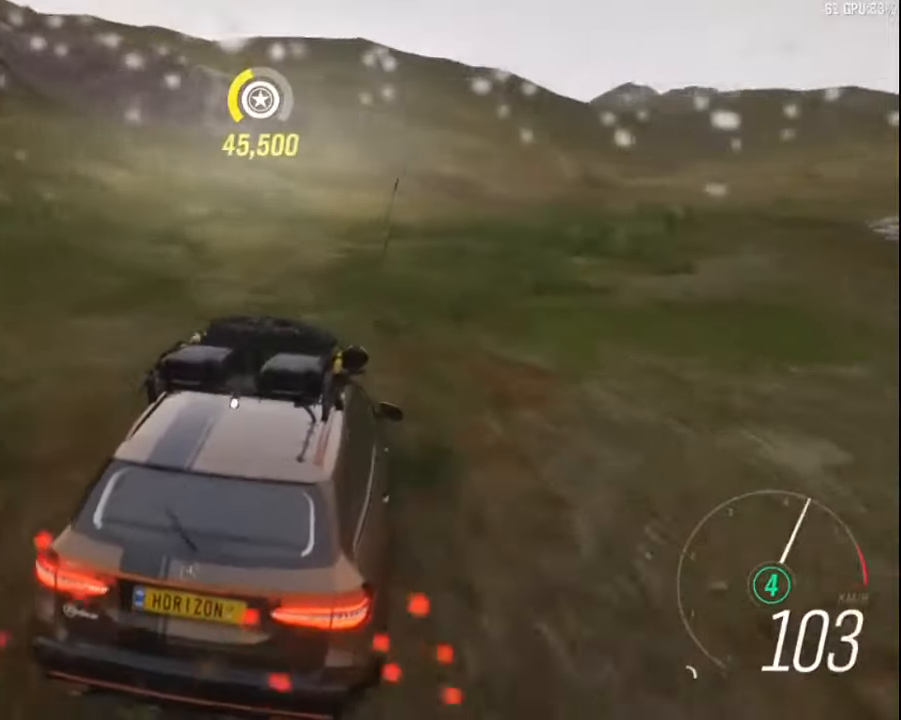
{"keys": ["up"], "events": [[50, "right", "down"], [234, "right", "up"]]}
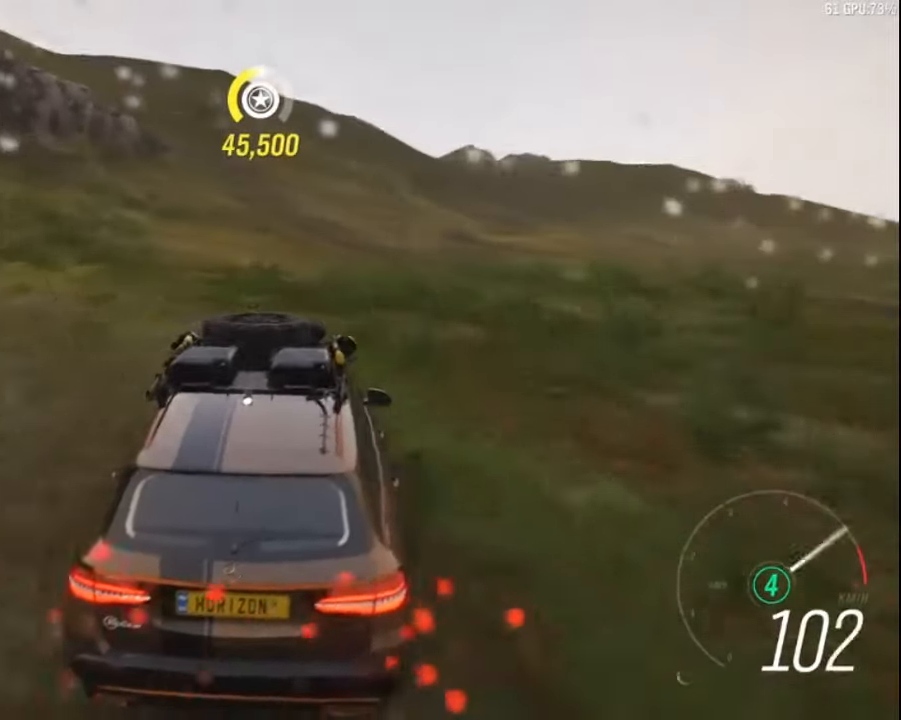
{"keys": ["up"], "events": []}
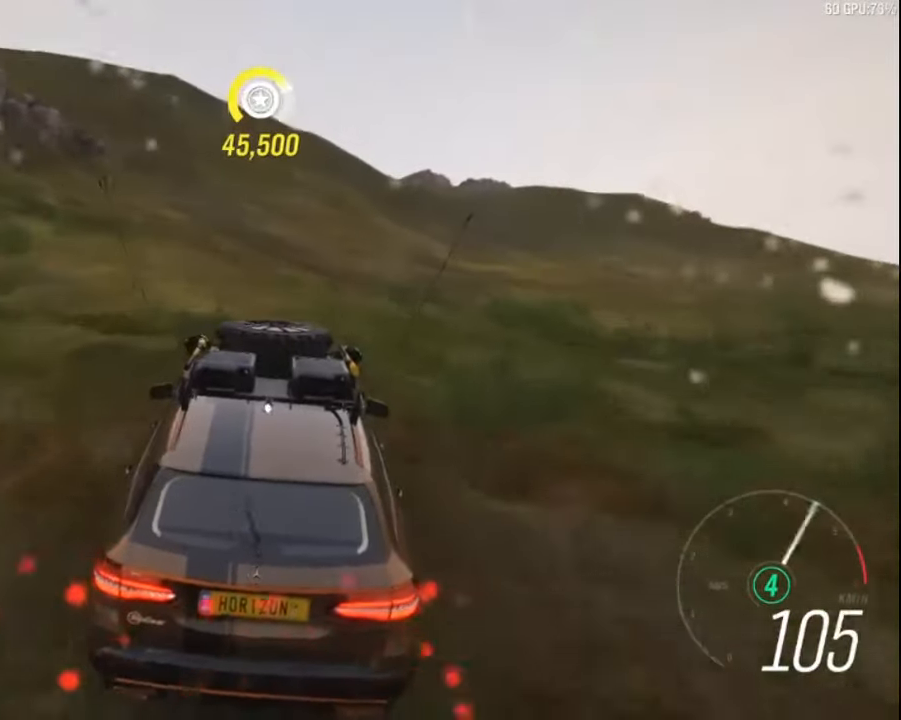
{"keys": ["up"], "events": [[267, "left", "down"], [384, "left", "up"]]}
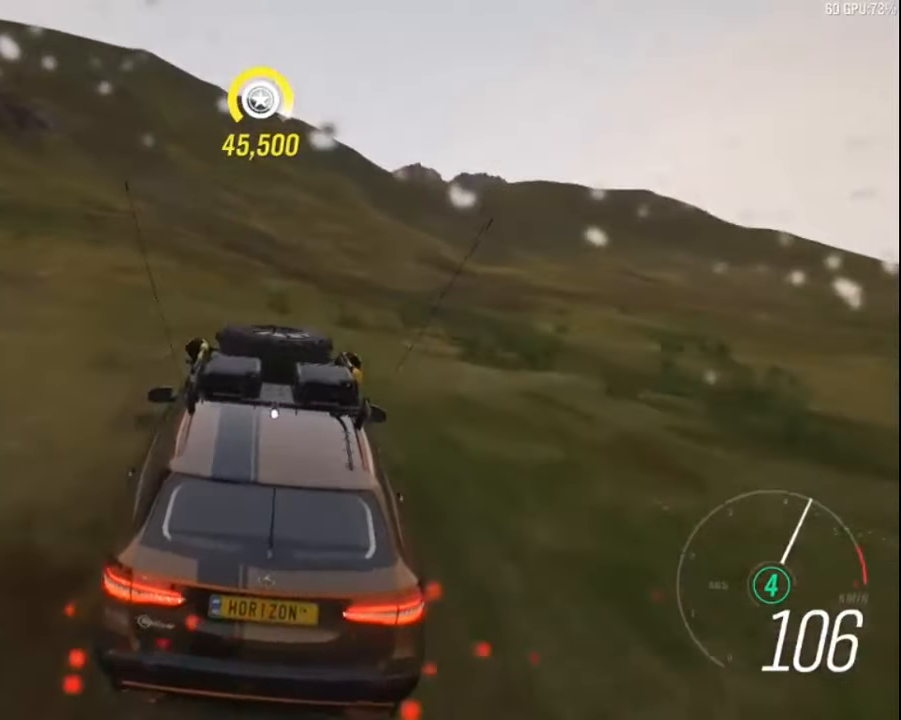
{"keys": ["up"], "events": [[150, "left", "down"], [500, "left", "up"]]}
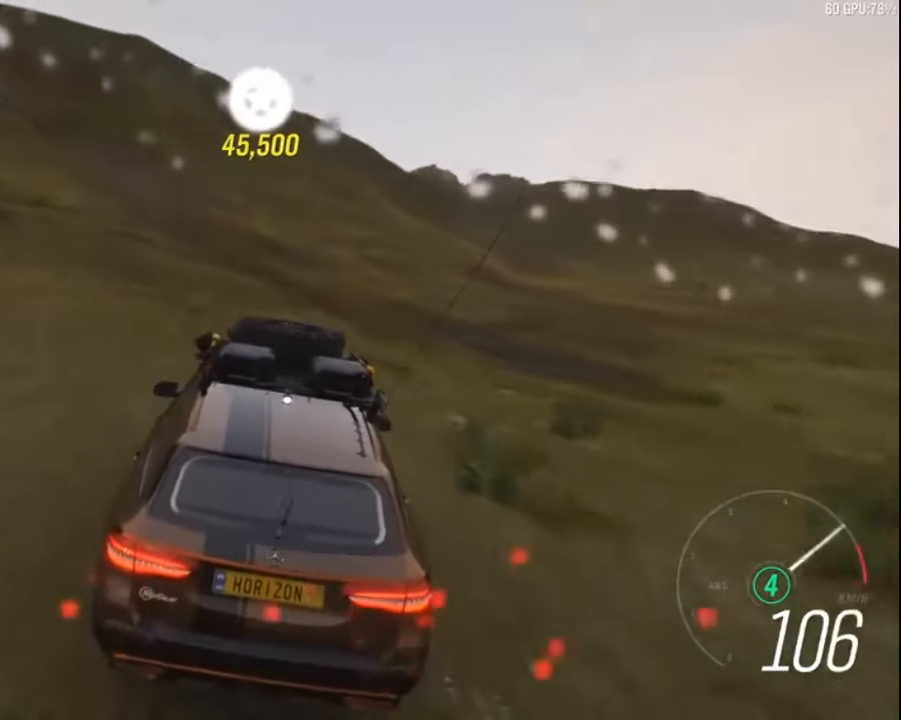
{"keys": ["left", "up"], "events": [[100, "left", "down"]]}
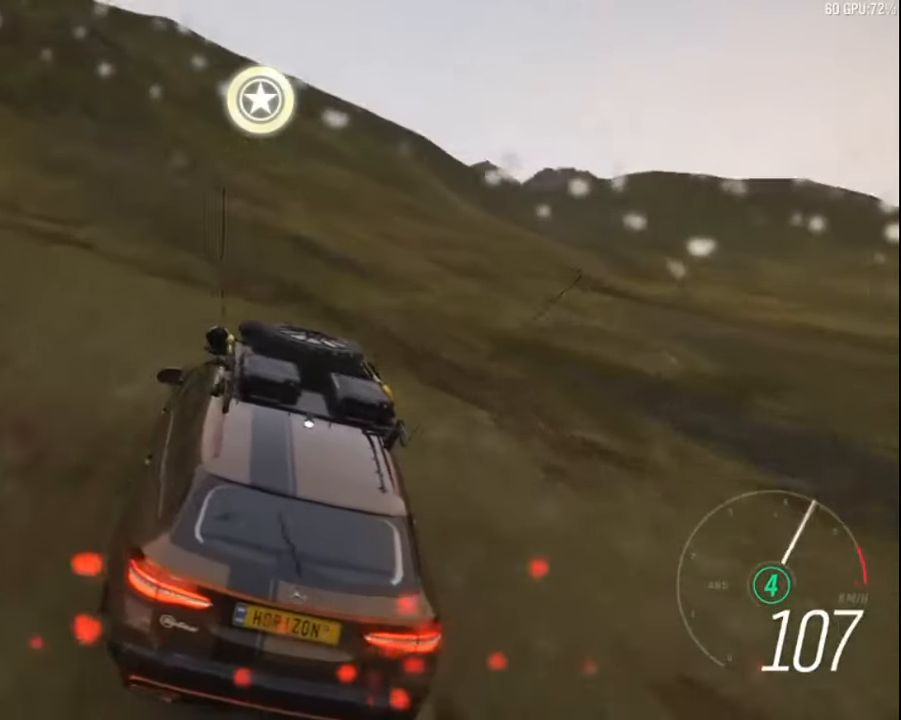
{"keys": ["up"], "events": [[17, "left", "up"], [84, "left", "down"], [100, "up", "up"], [200, "left", "up"], [234, "up", "down"]]}
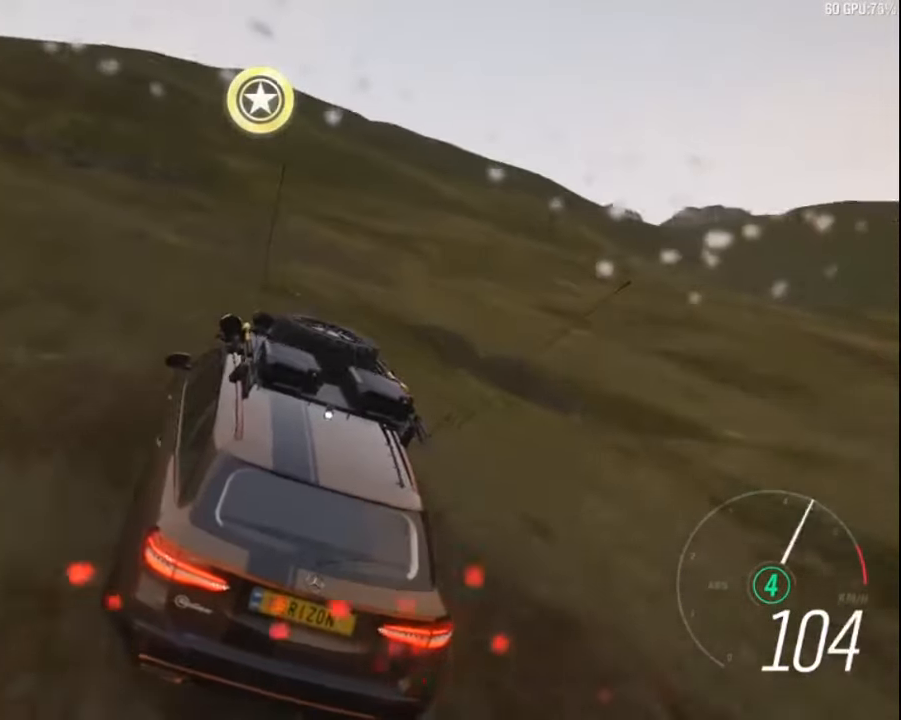
{"keys": ["left", "up"], "events": [[117, "left", "down"]]}
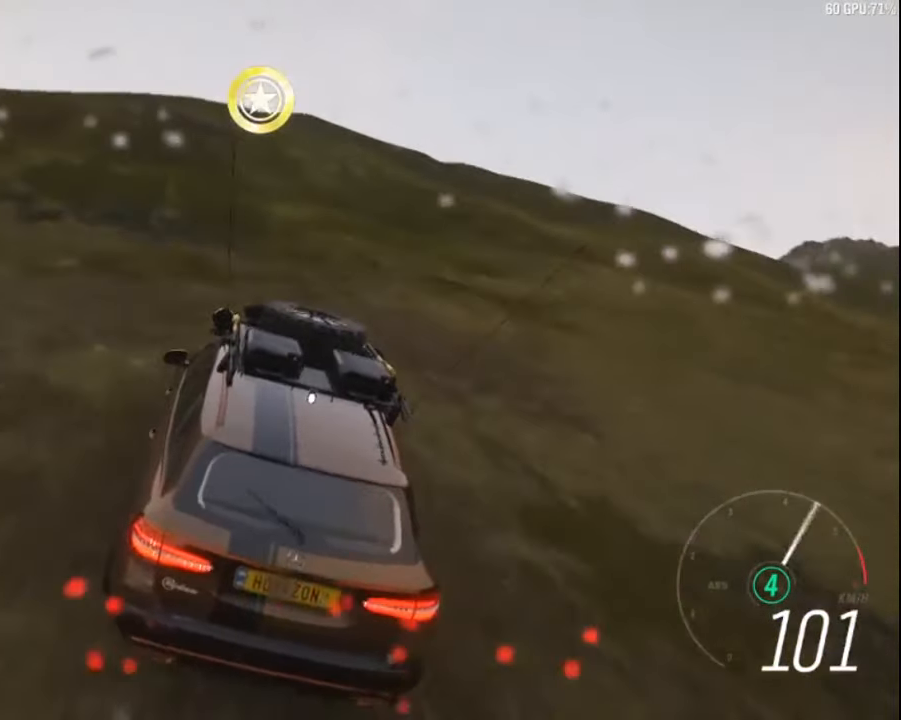
{"keys": ["left", "up"], "events": [[167, "up", "up"], [400, "up", "down"]]}
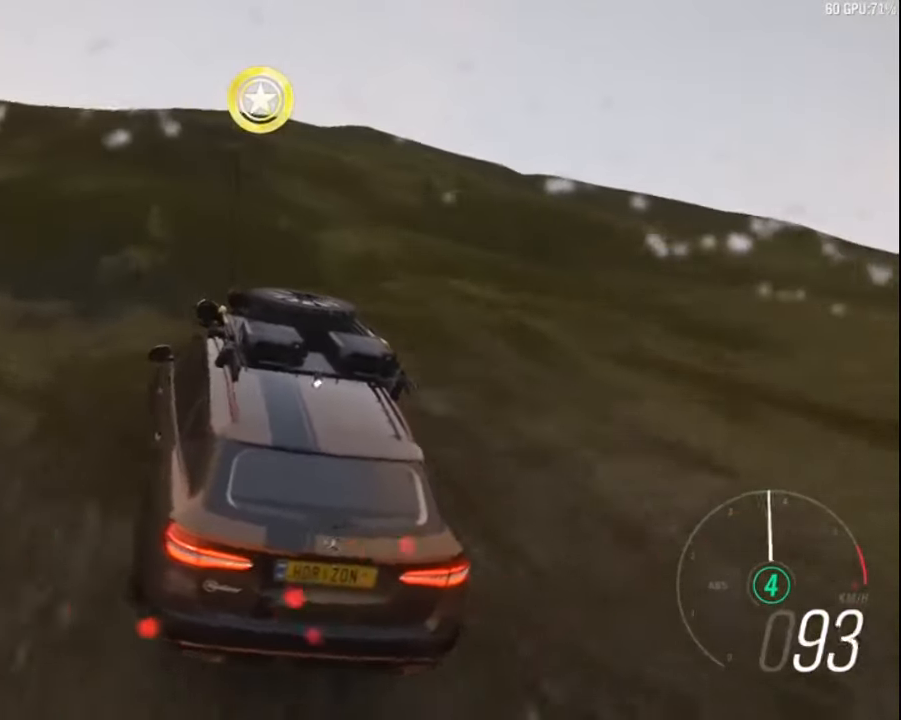
{"keys": ["right", "up"], "events": [[117, "up", "up"], [300, "up", "down"], [367, "left", "up"], [467, "right", "down"]]}
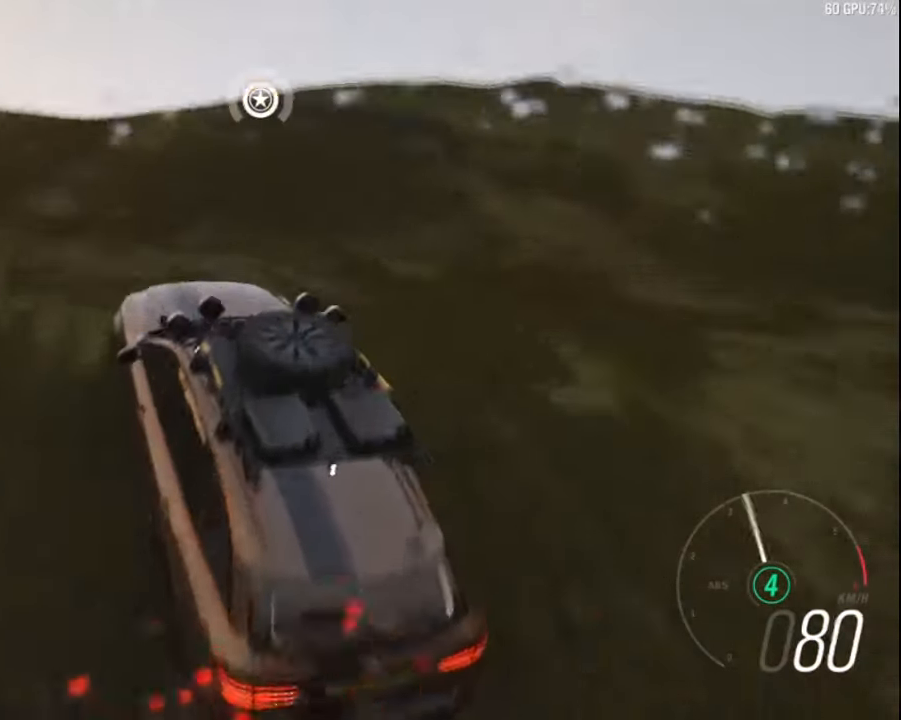
{"keys": ["right", "up"], "events": [[50, "z", "down"], [167, "z", "up"]]}
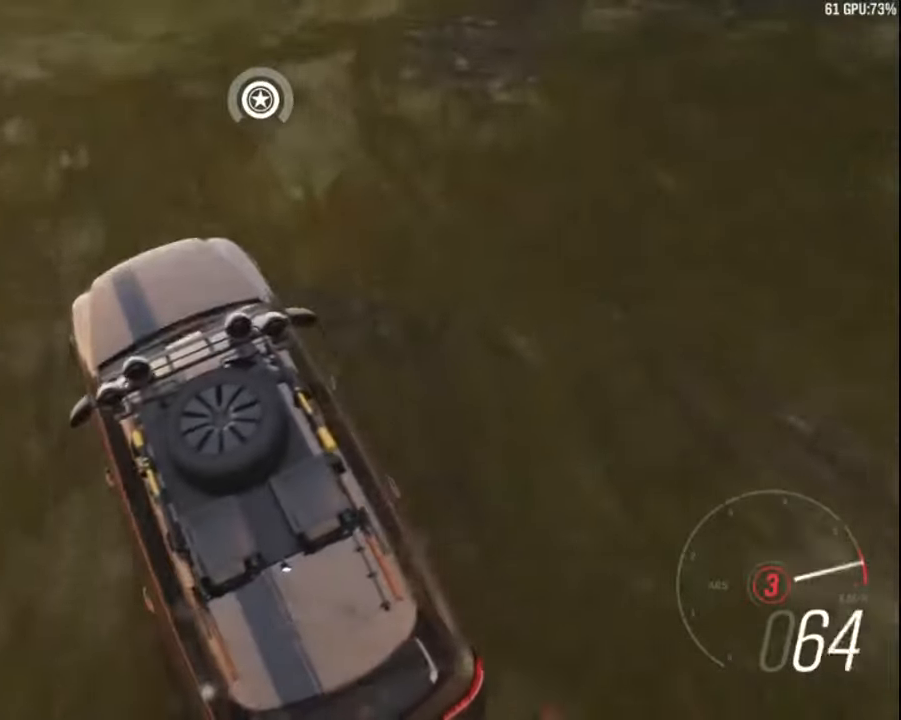
{"keys": ["up"], "events": [[283, "right", "up"]]}
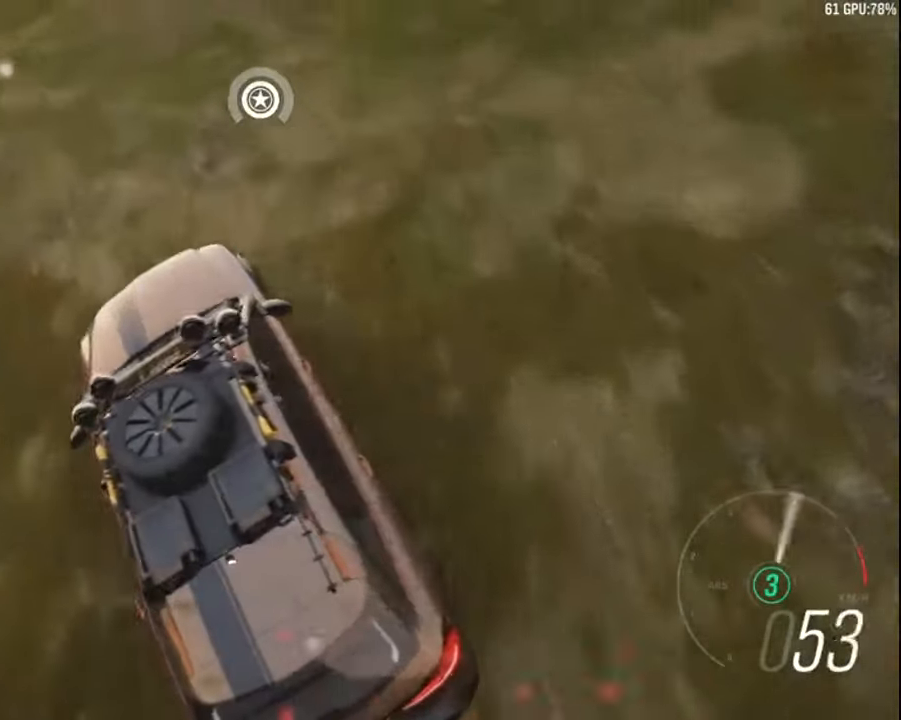
{"keys": ["right", "up"], "events": [[100, "right", "down"], [233, "right", "up"], [500, "right", "down"]]}
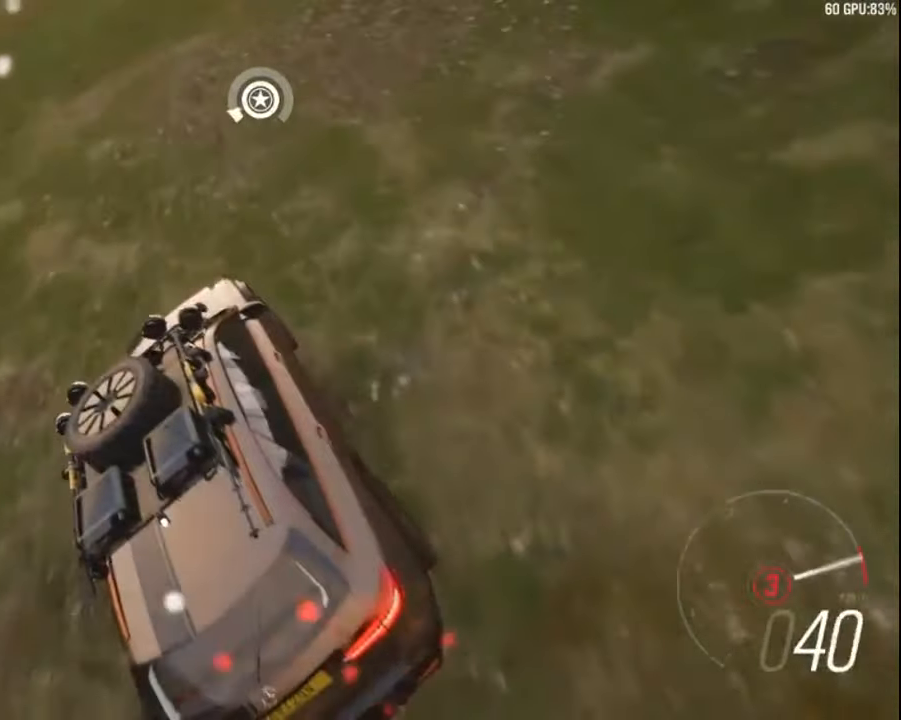
{"keys": ["right", "up"], "events": []}
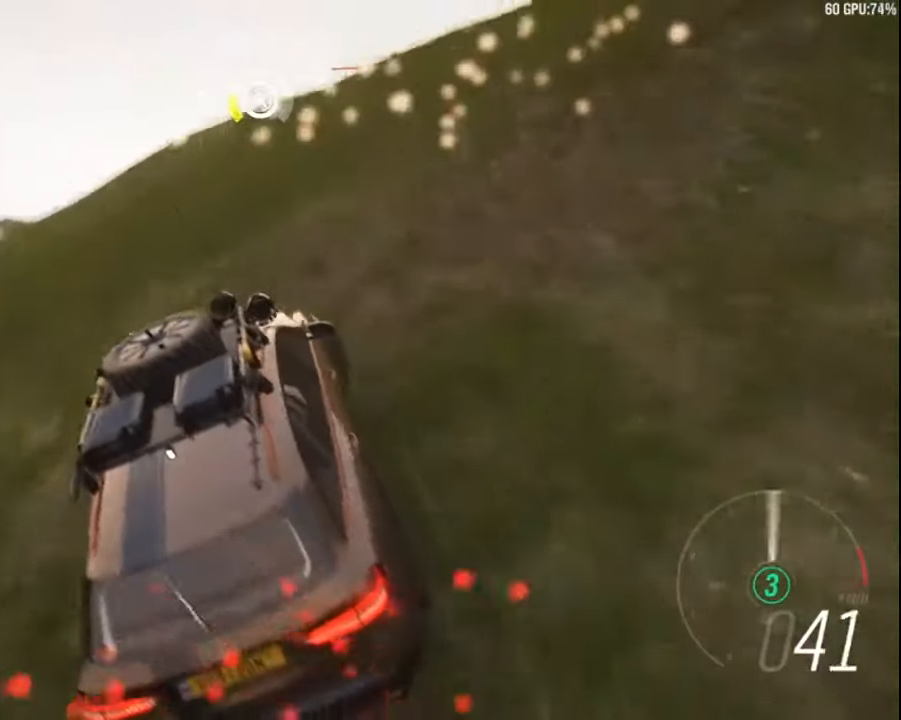
{"keys": ["left", "up"], "events": [[150, "right", "up"], [316, "left", "down"]]}
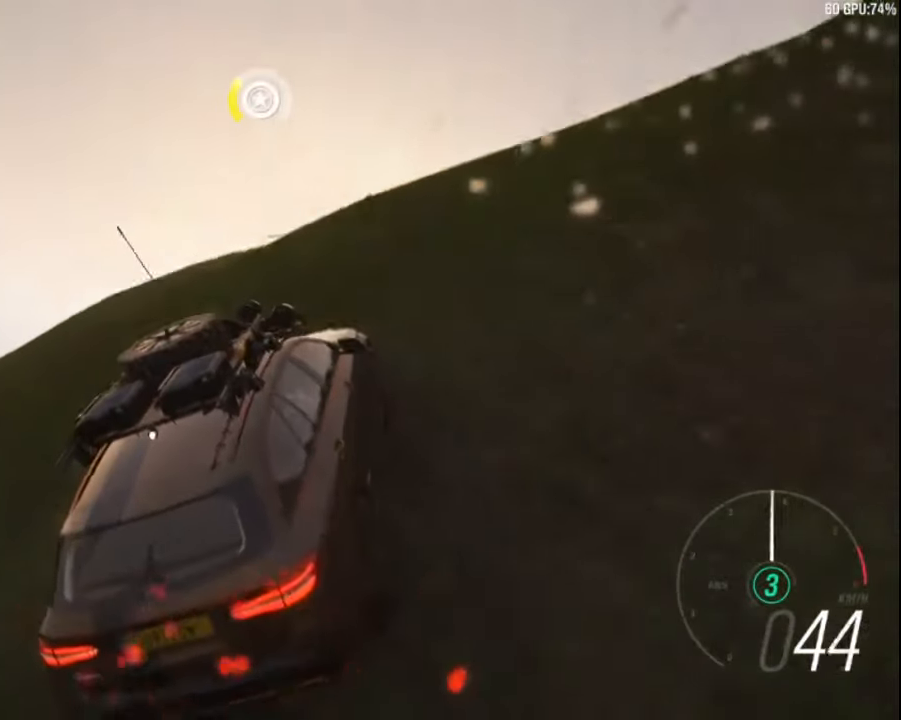
{"keys": ["up"], "events": [[100, "left", "up"], [216, "z", "down"], [300, "left", "down"], [316, "z", "up"], [466, "left", "up"]]}
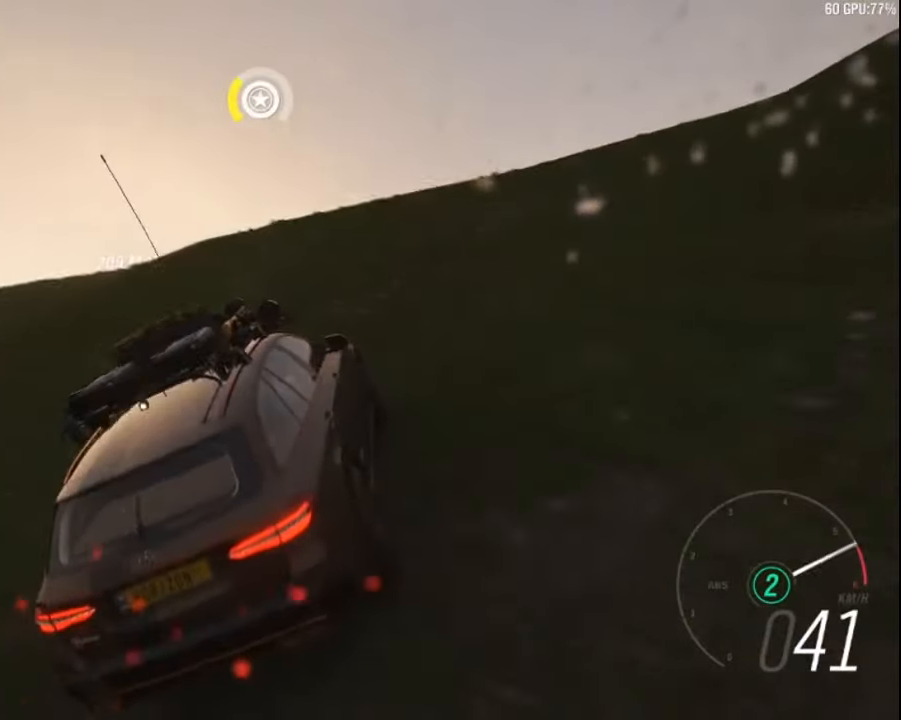
{"keys": ["left", "up"], "events": [[83, "left", "down"], [200, "left", "up"], [350, "left", "down"]]}
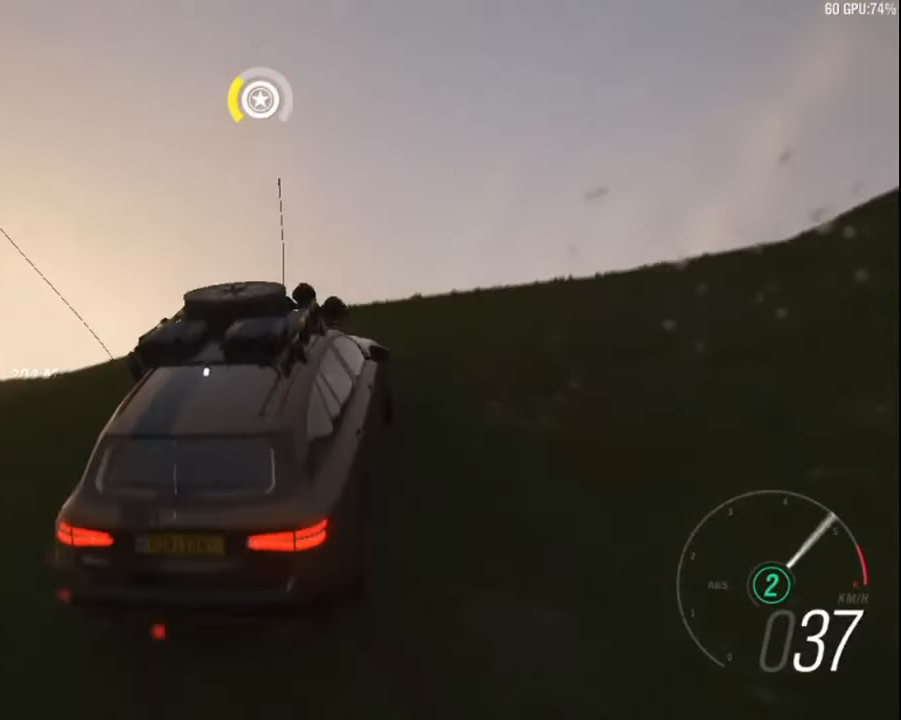
{"keys": ["up"], "events": [[416, "left", "up"]]}
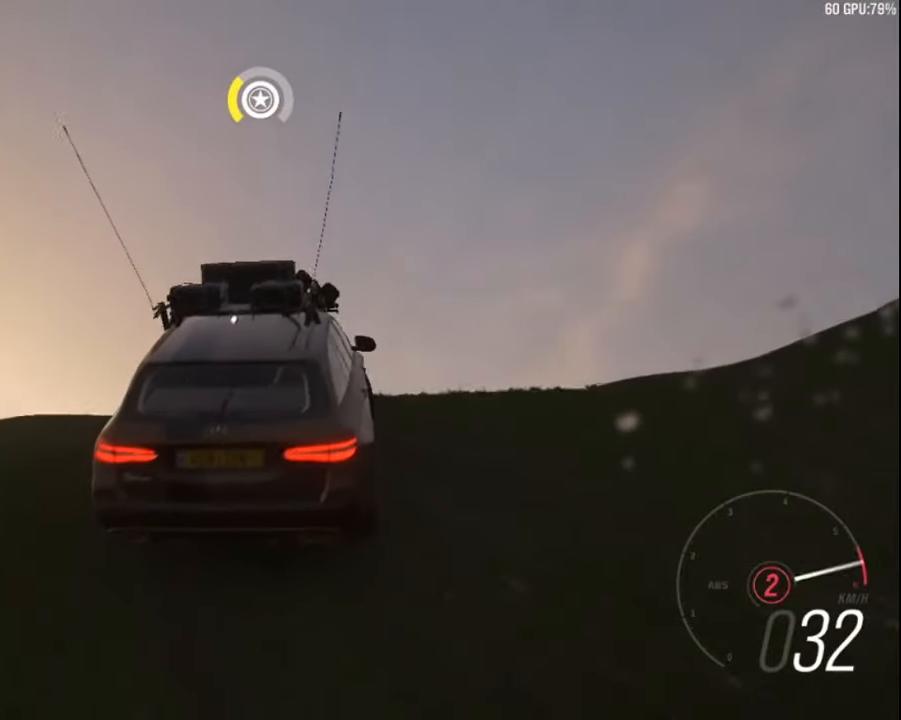
{"keys": ["up"], "events": [[316, "left", "down"], [466, "left", "up"]]}
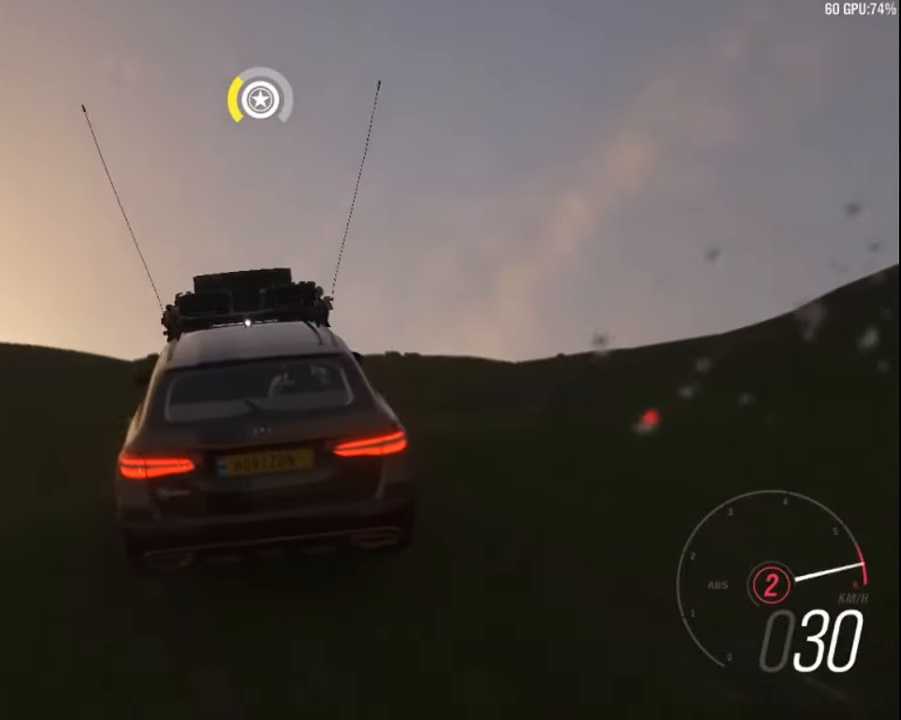
{"keys": ["up"], "events": [[283, "left", "down"], [433, "left", "up"]]}